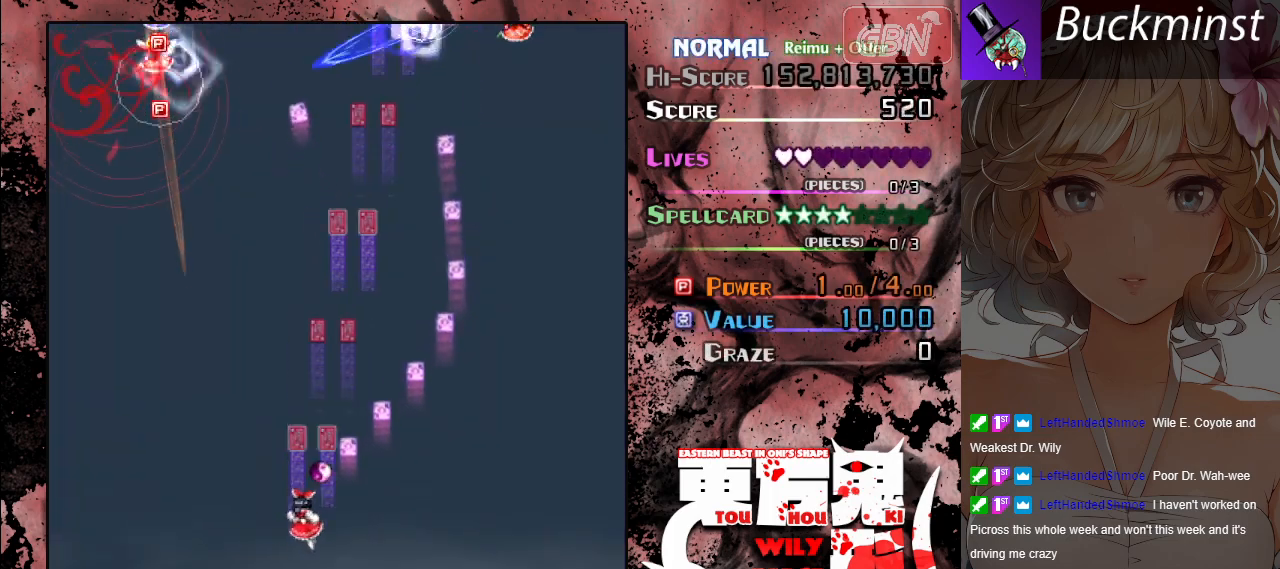
Gameplay with a controller (Xbox layout); each line is a JSON object with the inputs held at the frame after it. "events" lists button and stick changes between this image and that frame as [ms after this image, input, new state], when the widget could be followed in between. Not read: right_stick.
{"buttons": ["A", "X"], "left_stick": "up-left", "events": [[333, "left_stick", "up-left"], [383, "X", "down"]]}
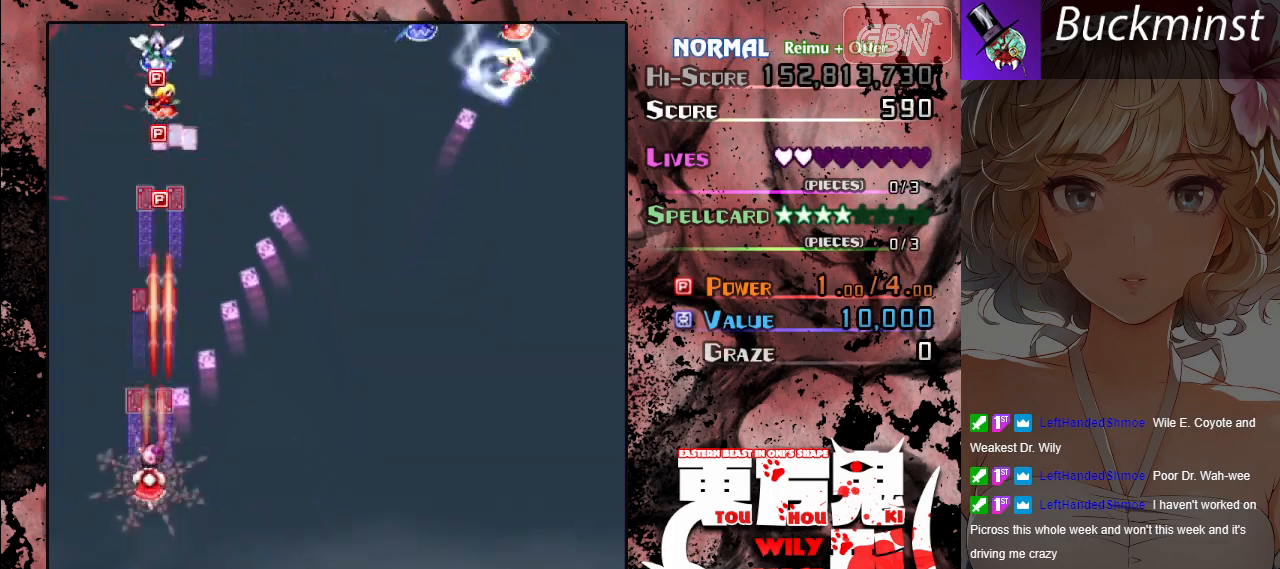
{"buttons": ["A"], "left_stick": "up", "events": [[50, "left_stick", "up-right"], [133, "X", "up"], [150, "left_stick", "center"], [333, "left_stick", "up"]]}
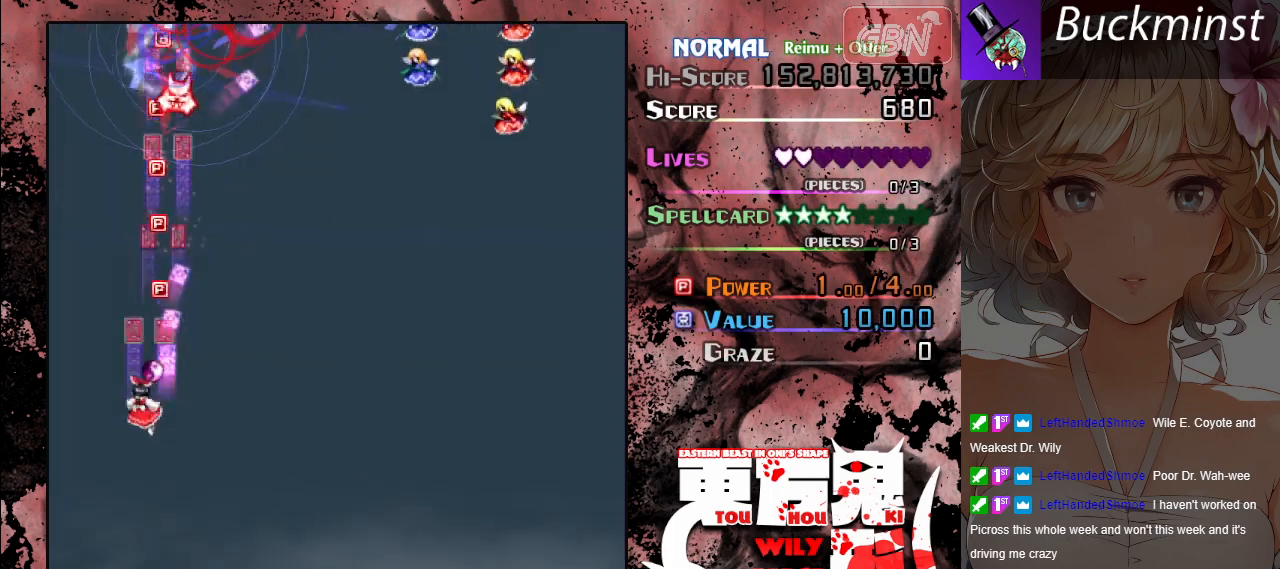
{"buttons": ["A", "X"], "left_stick": "up", "events": [[133, "X", "down"]]}
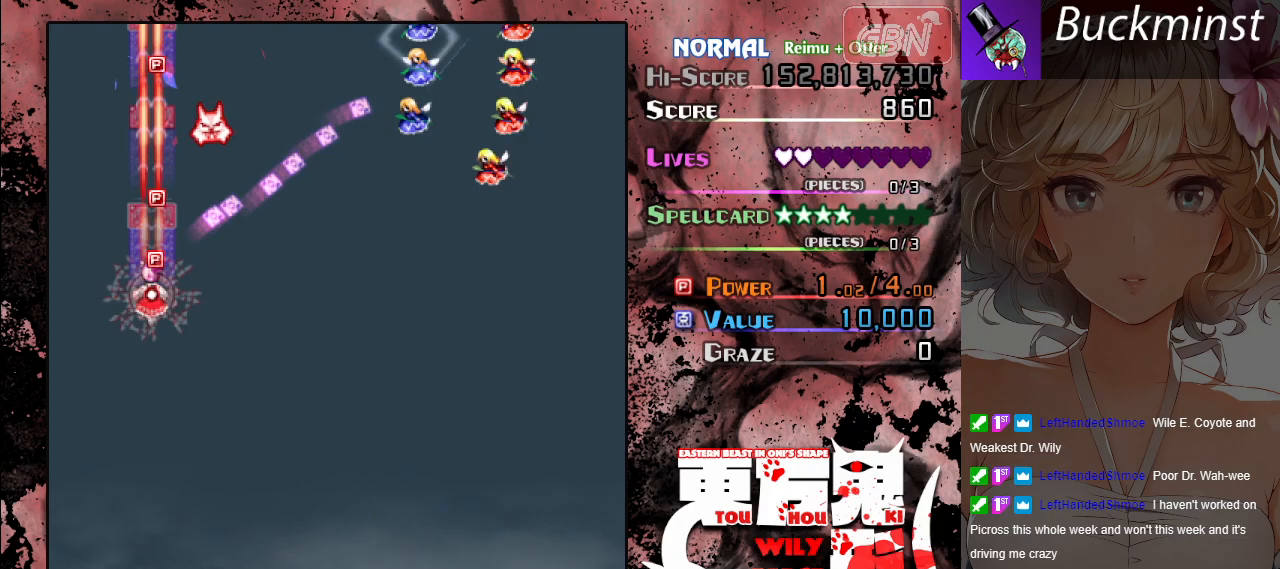
{"buttons": ["A"], "left_stick": "up", "events": [[167, "X", "up"]]}
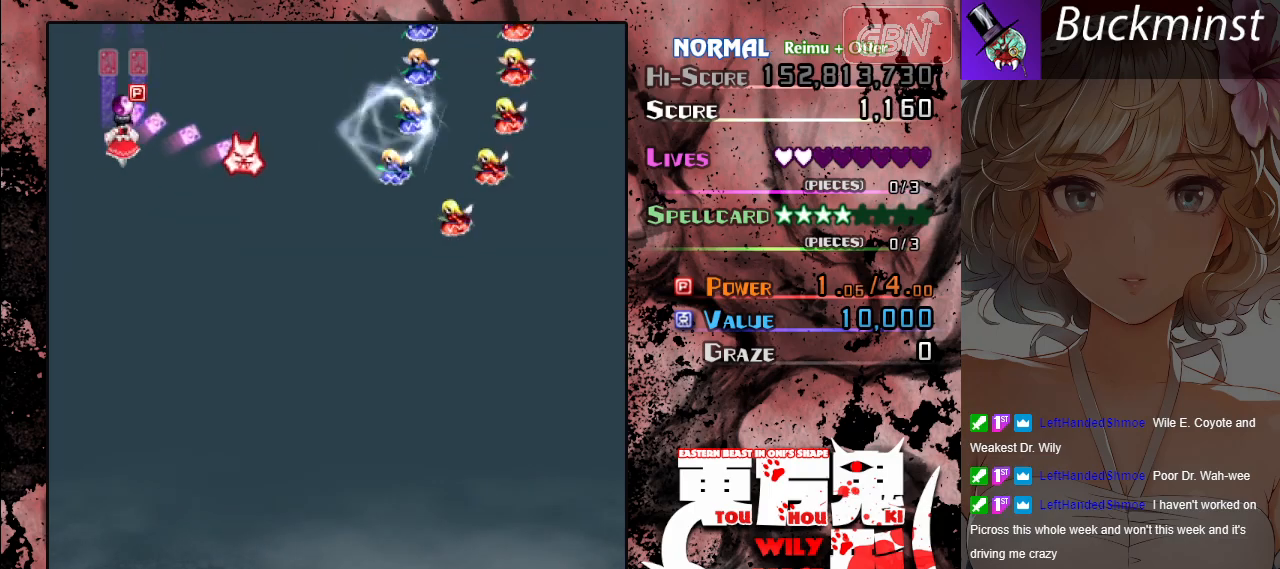
{"buttons": ["A"], "left_stick": "down", "events": [[67, "left_stick", "down"]]}
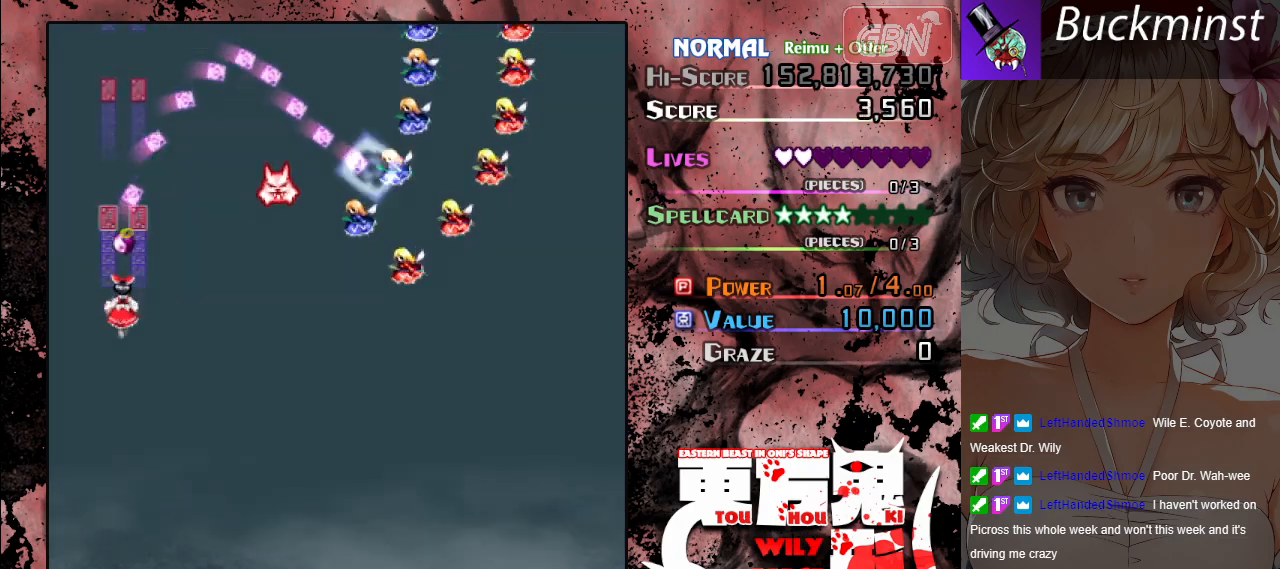
{"buttons": ["A"], "left_stick": "down-right", "events": [[67, "left_stick", "down-right"]]}
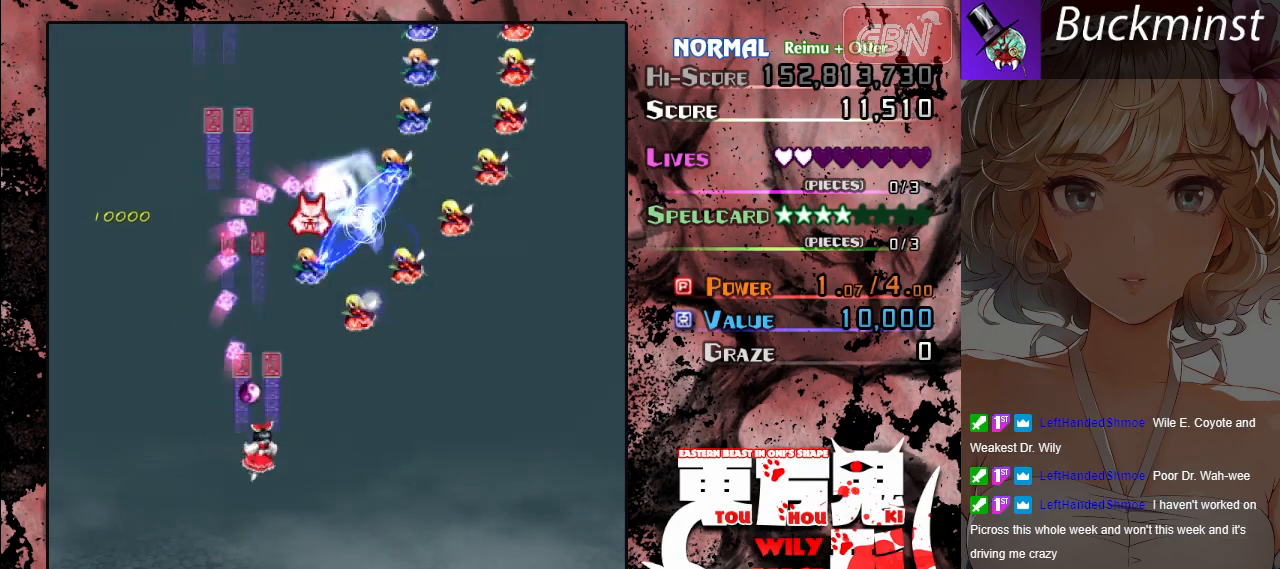
{"buttons": ["A"], "left_stick": "right", "events": [[100, "left_stick", "right"]]}
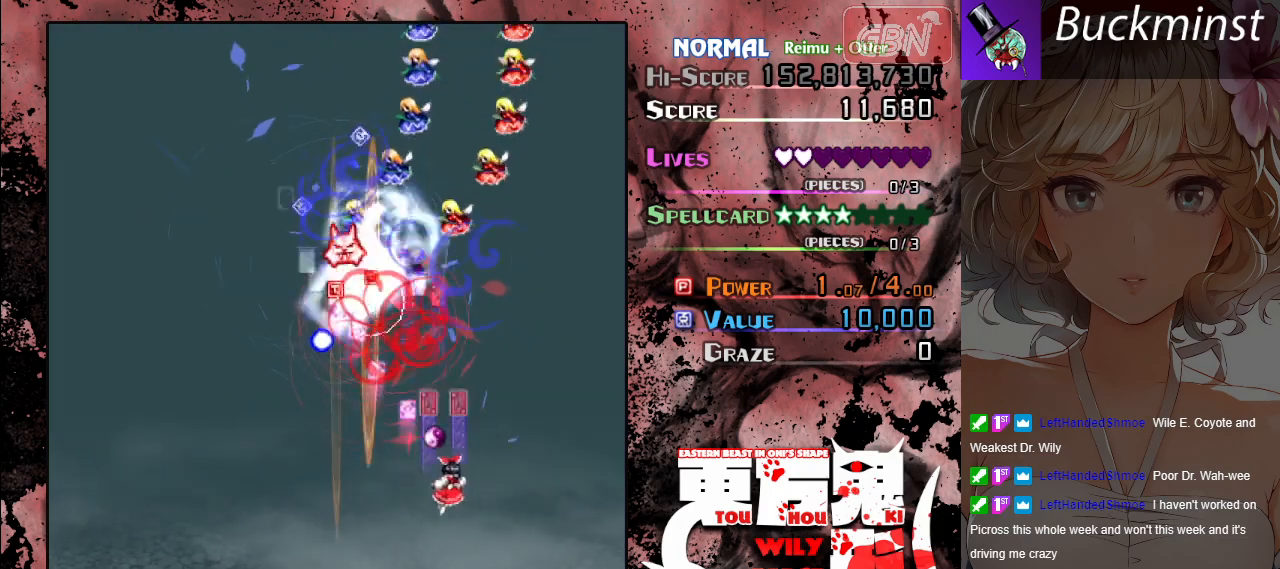
{"buttons": ["A"], "left_stick": "left", "events": [[300, "left_stick", "left"]]}
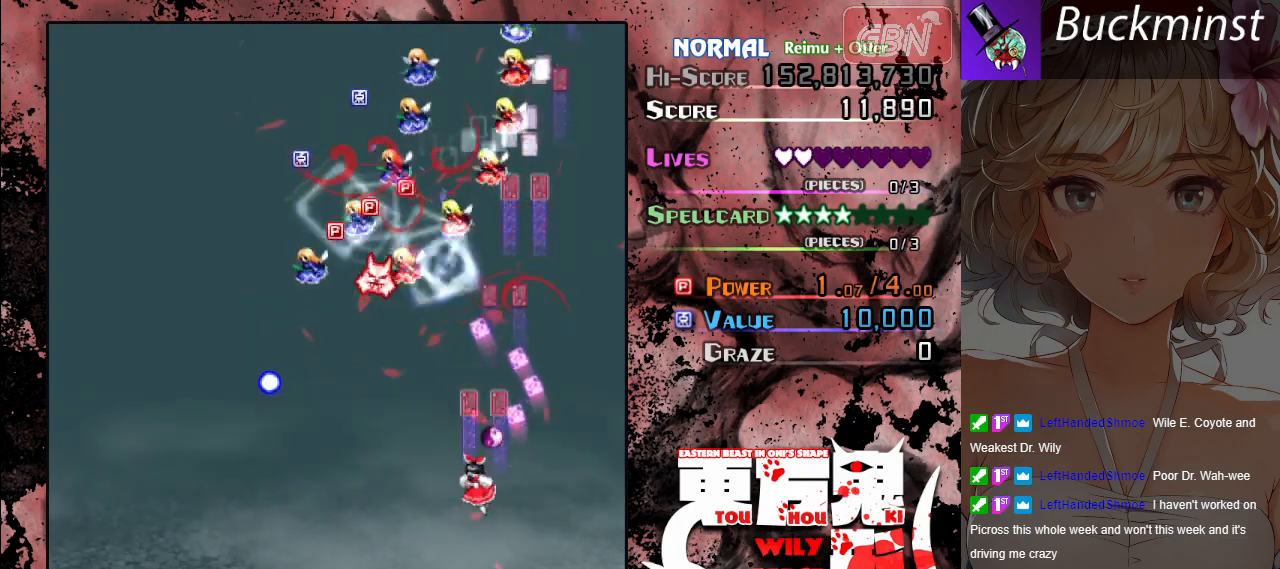
{"buttons": ["A"], "left_stick": "up-left", "events": [[483, "left_stick", "up-left"]]}
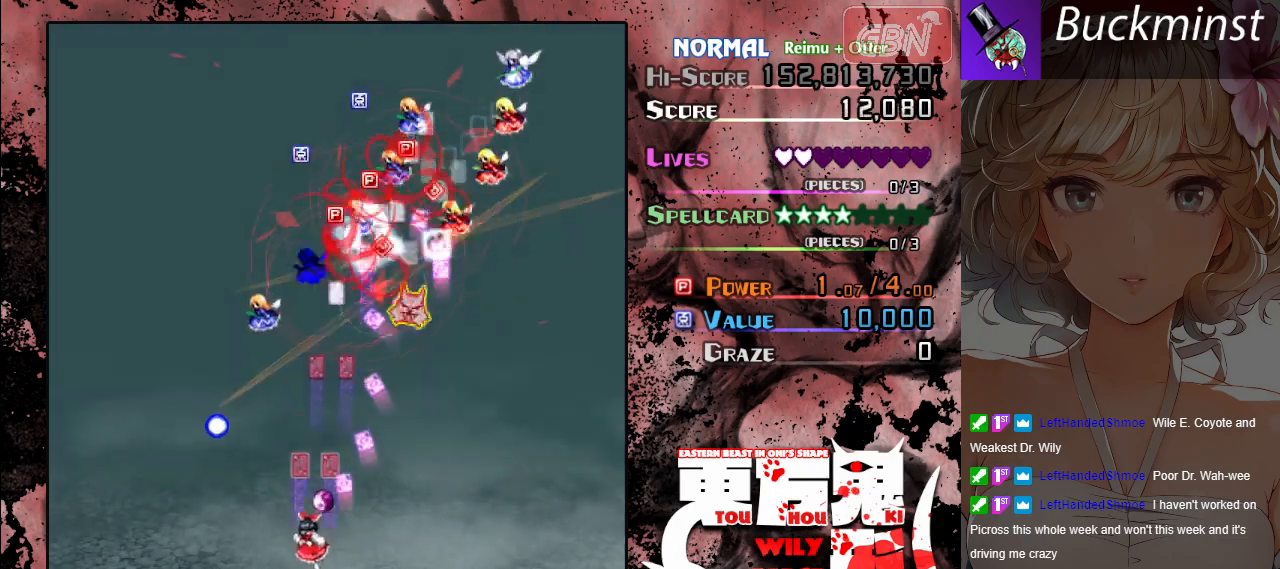
{"buttons": ["A"], "left_stick": "down-right", "events": [[200, "left_stick", "center"], [267, "left_stick", "down"], [483, "left_stick", "down-right"]]}
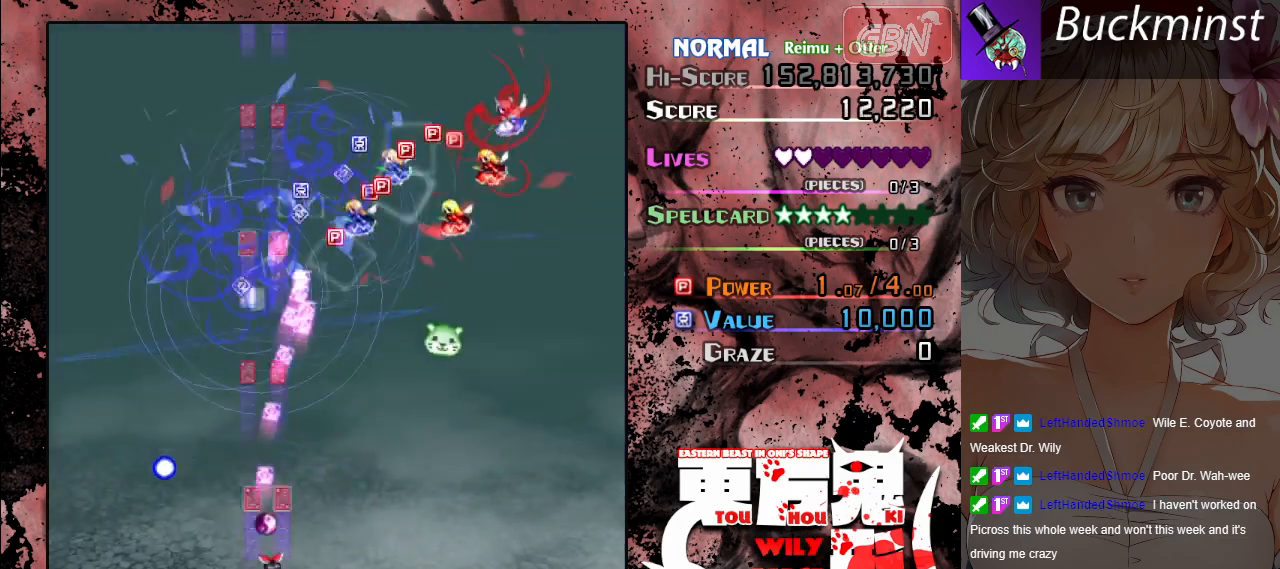
{"buttons": ["A"], "left_stick": "up-right", "events": [[33, "left_stick", "right"], [367, "left_stick", "up-right"]]}
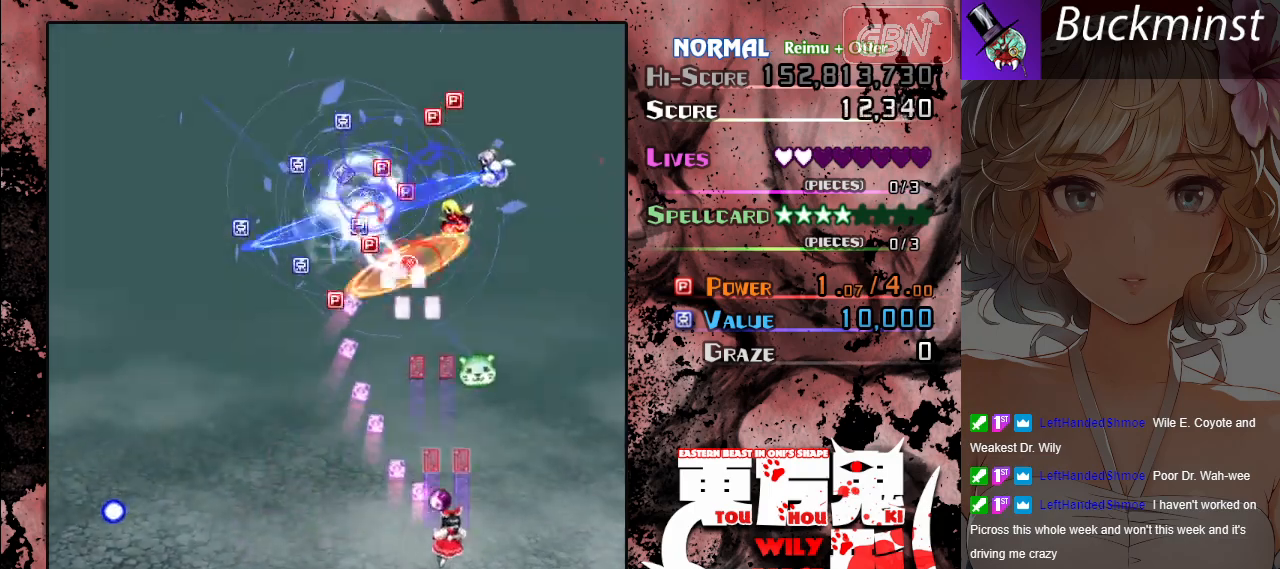
{"buttons": ["A"], "left_stick": "left", "events": [[400, "left_stick", "up-left"], [450, "left_stick", "left"]]}
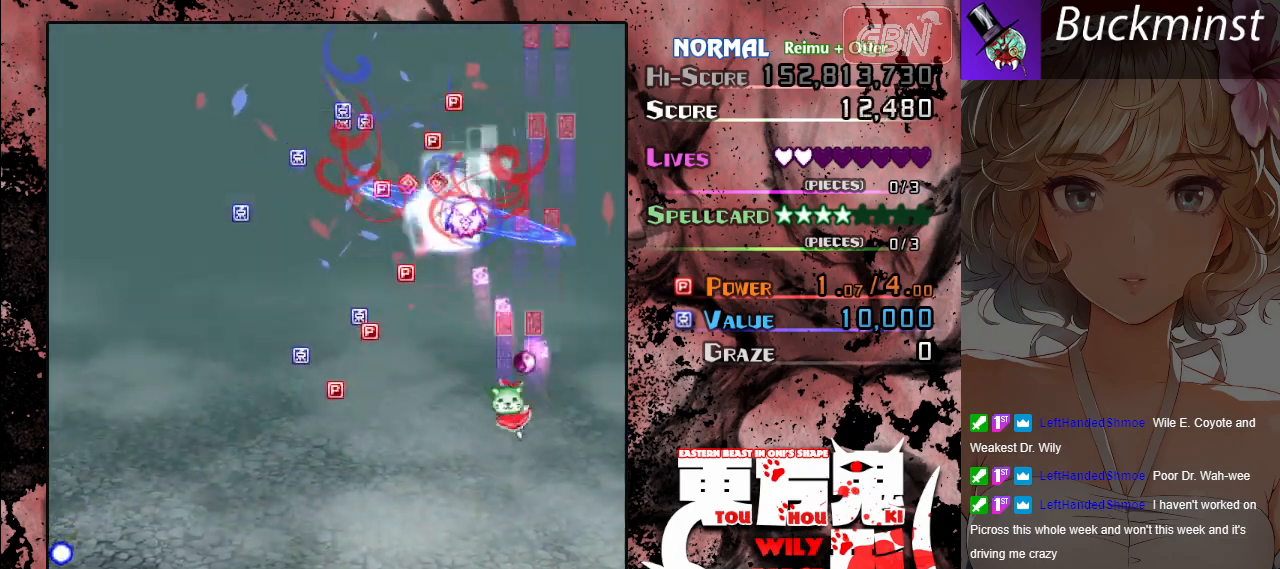
{"buttons": ["A"], "left_stick": "left", "events": [[17, "left_stick", "down-left"], [233, "left_stick", "left"]]}
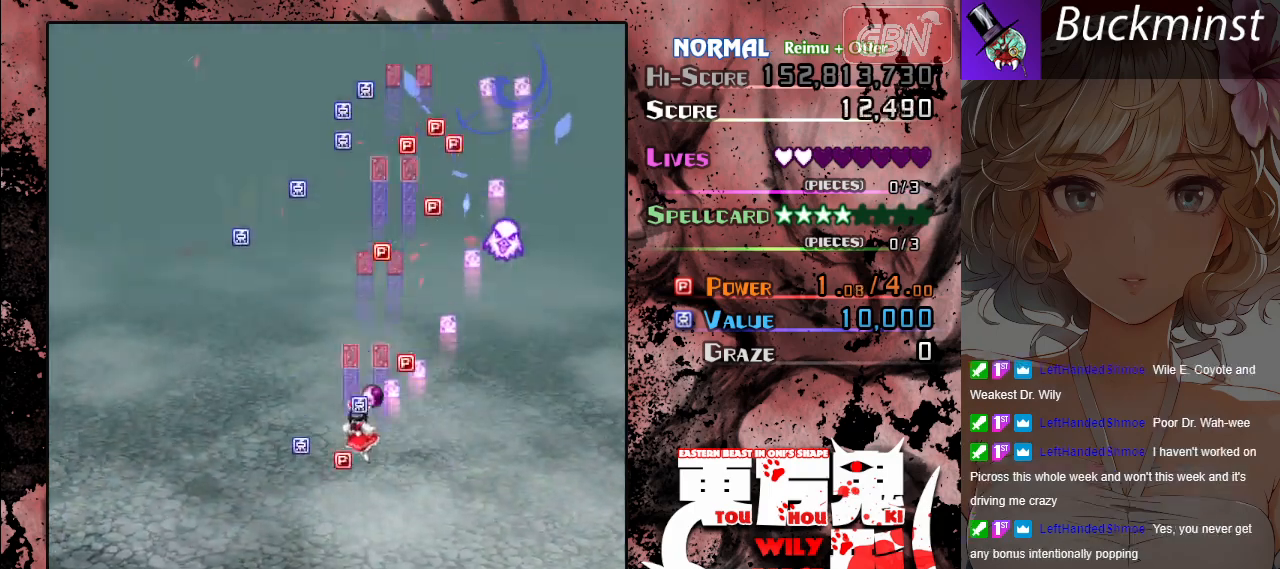
{"buttons": ["A"], "left_stick": "right", "events": [[150, "left_stick", "down"], [350, "left_stick", "right"]]}
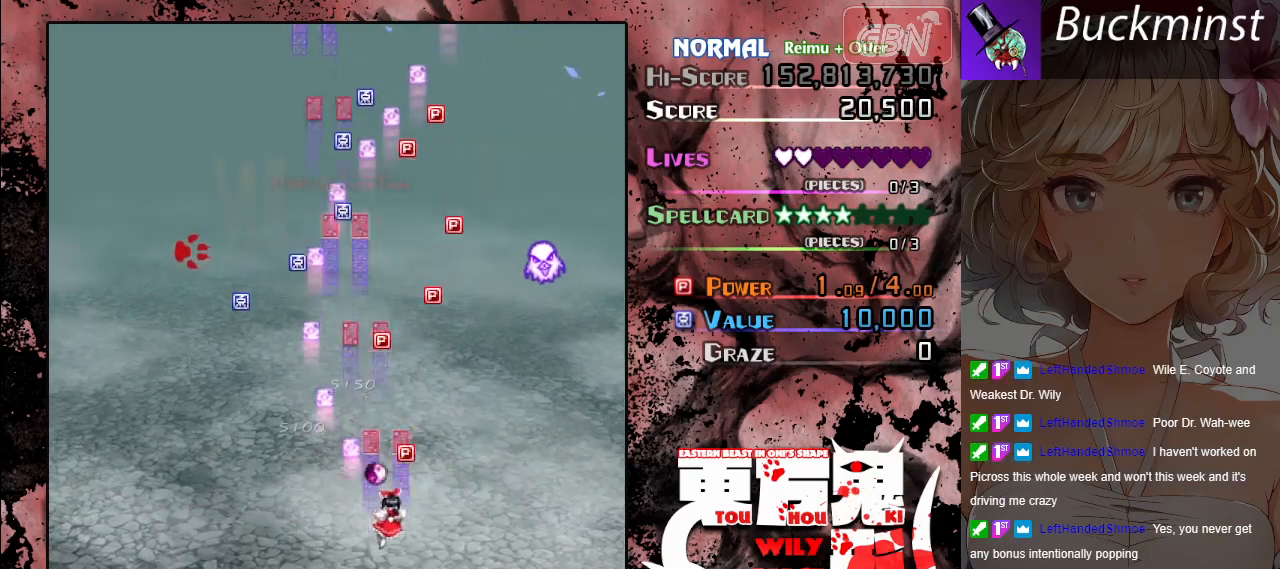
{"buttons": ["A"], "left_stick": "up-left", "events": [[67, "left_stick", "up"], [333, "left_stick", "right"], [500, "left_stick", "up-left"]]}
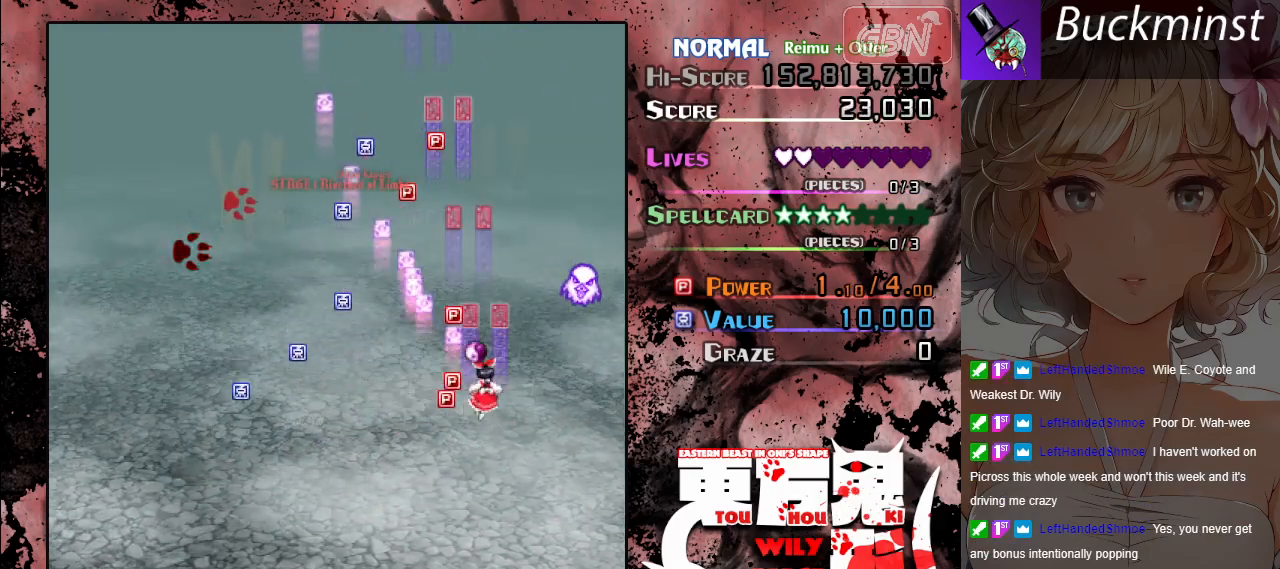
{"buttons": ["A"], "left_stick": "down-left", "events": [[83, "left_stick", "left"], [183, "left_stick", "down-left"]]}
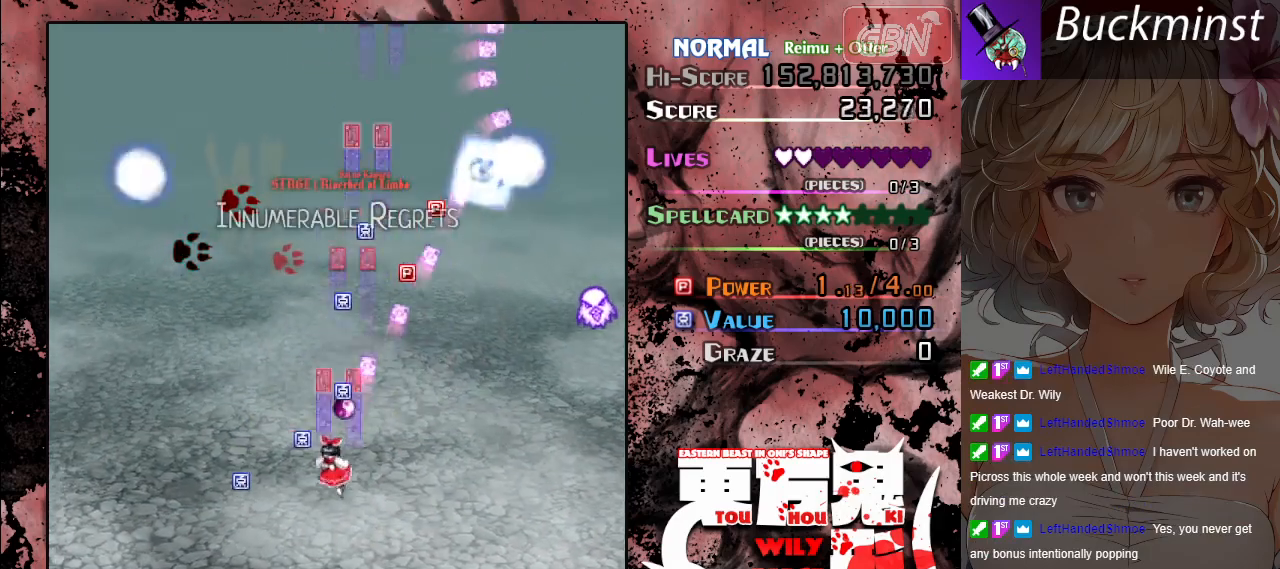
{"buttons": ["A"], "left_stick": "right", "events": [[417, "left_stick", "down-right"], [500, "left_stick", "right"]]}
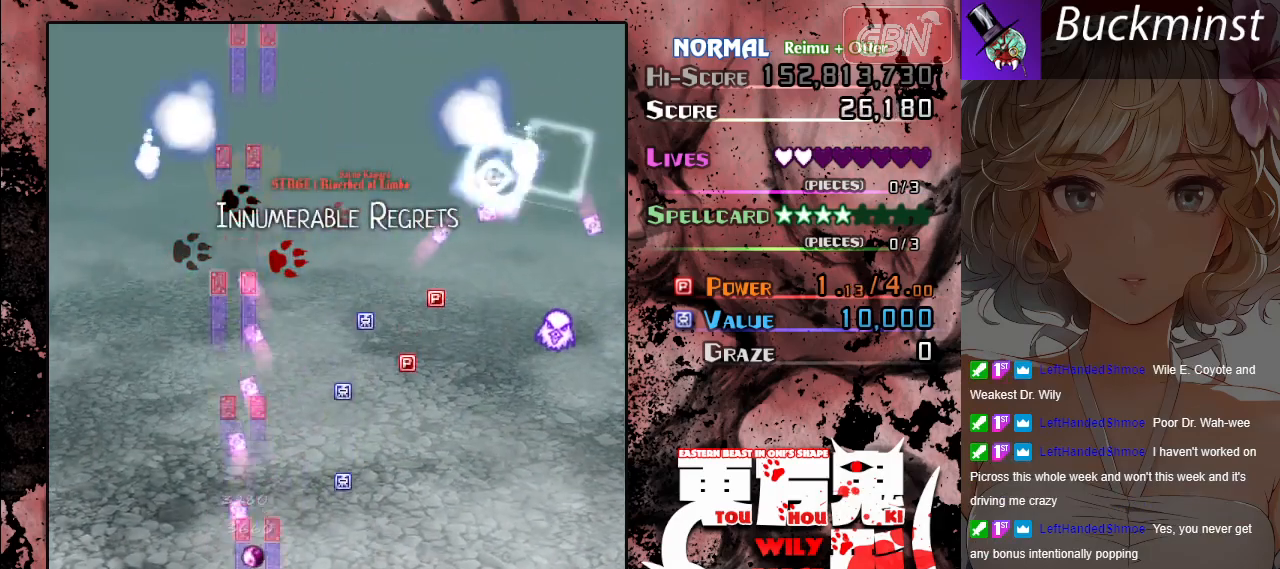
{"buttons": ["A", "X"], "left_stick": "center", "events": [[100, "left_stick", "up-right"], [367, "left_stick", "down-right"], [433, "X", "down"], [450, "left_stick", "center"]]}
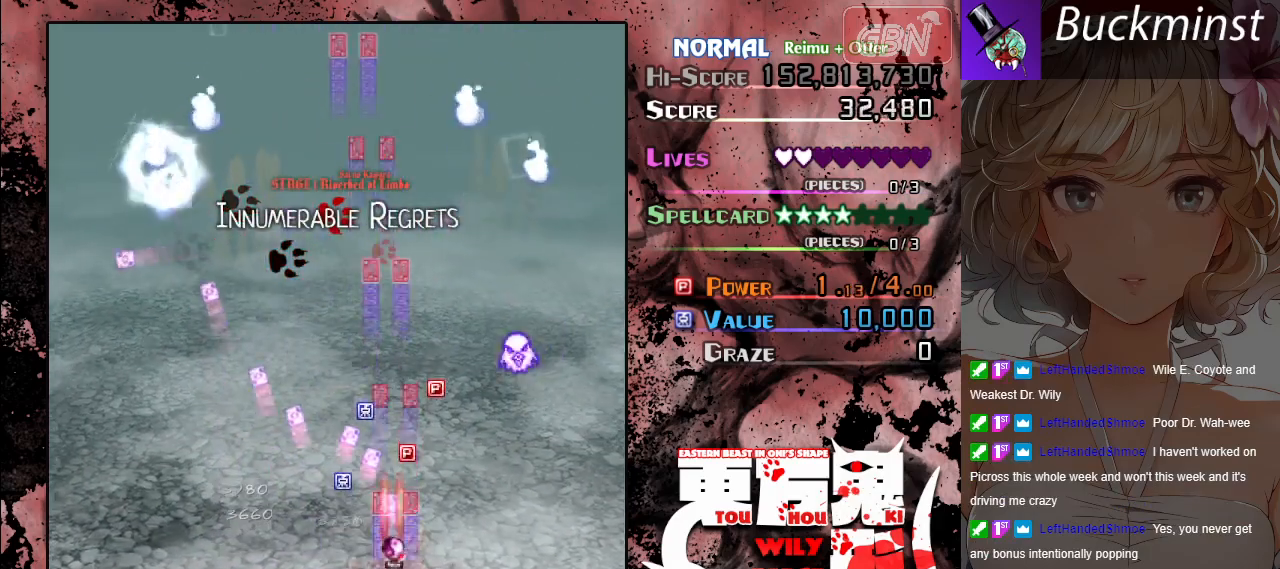
{"buttons": ["A"], "left_stick": "down", "events": [[200, "left_stick", "down-left"], [383, "X", "up"], [500, "left_stick", "down"]]}
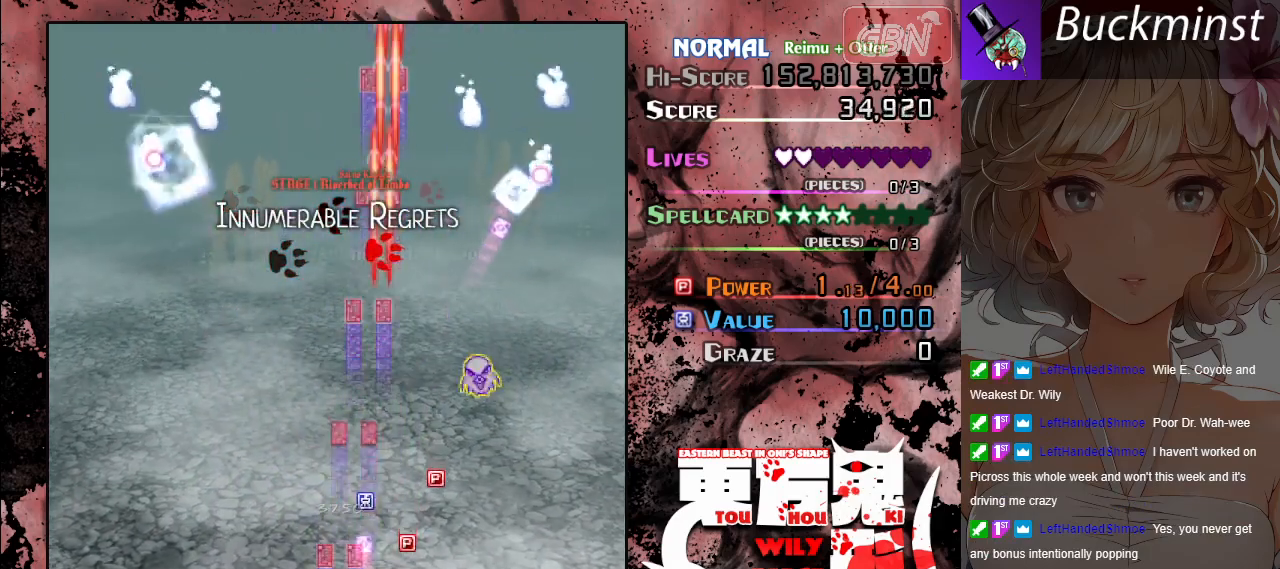
{"buttons": ["A", "X"], "left_stick": "center", "events": [[150, "left_stick", "right"], [167, "X", "down"], [317, "left_stick", "center"]]}
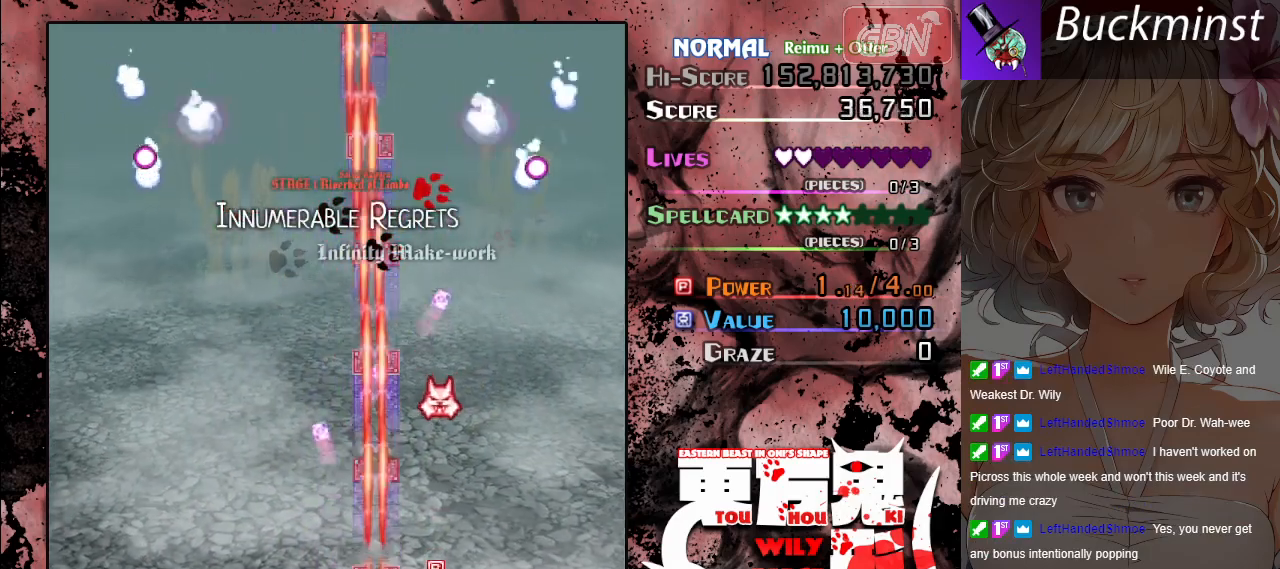
{"buttons": ["A", "X"], "left_stick": "right", "events": [[133, "left_stick", "right"], [183, "X", "up"], [317, "left_stick", "up"], [450, "left_stick", "right"], [467, "X", "down"]]}
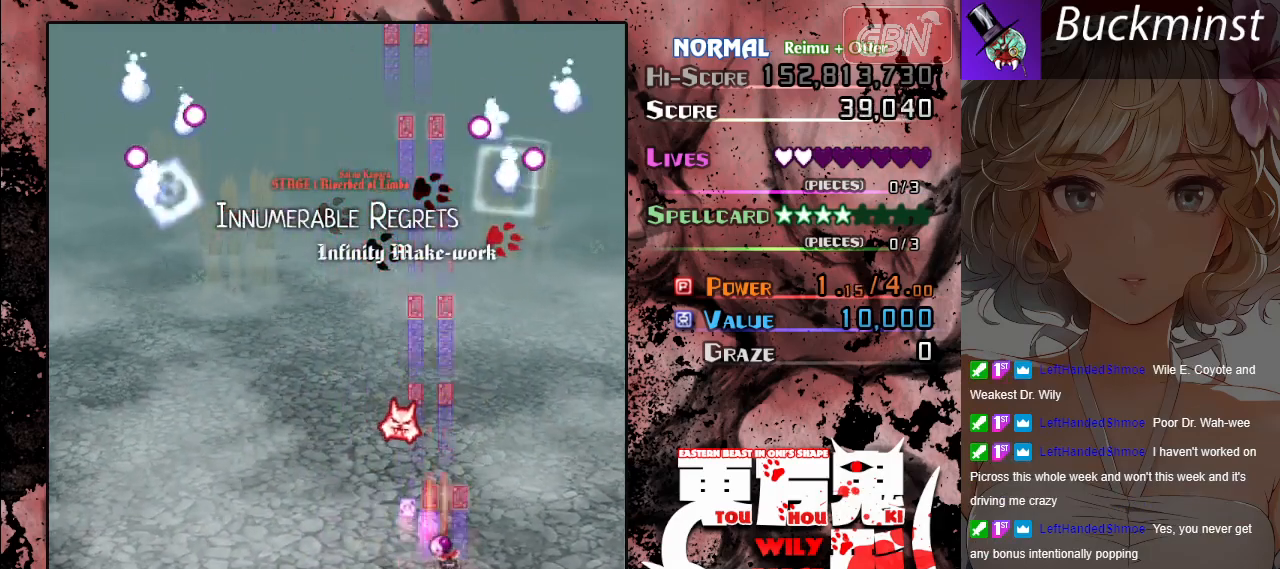
{"buttons": ["A", "X"], "left_stick": "up-left", "events": [[167, "left_stick", "up-right"], [183, "X", "up"], [333, "left_stick", "right"], [367, "X", "down"], [483, "left_stick", "up-left"]]}
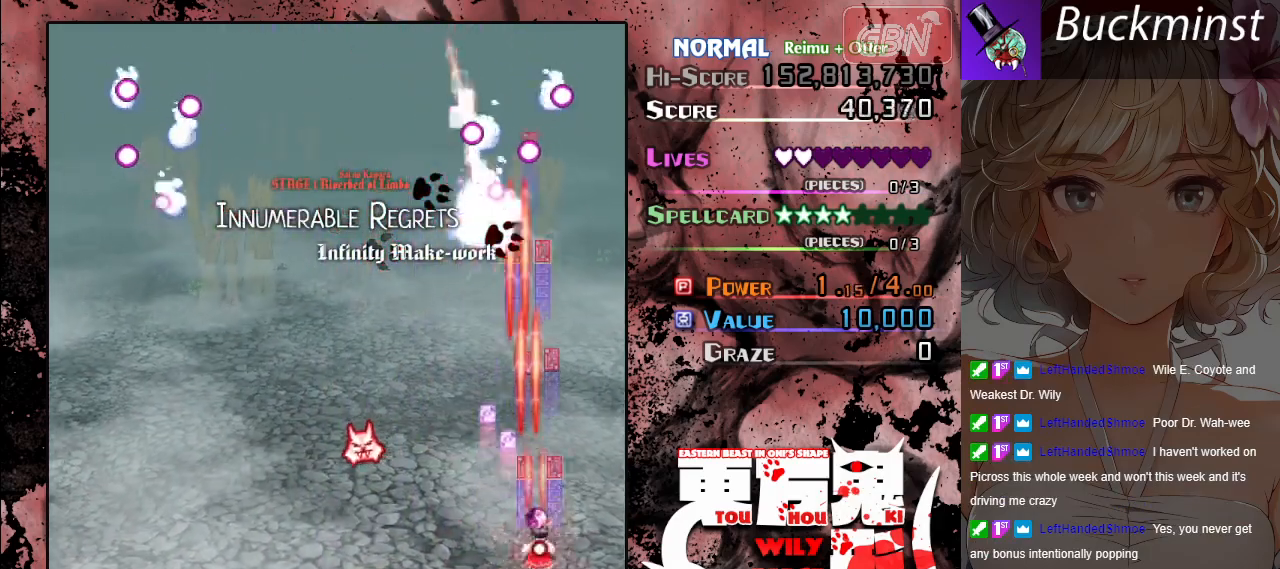
{"buttons": ["A"], "left_stick": "center", "events": [[33, "left_stick", "left"], [50, "X", "up"], [200, "left_stick", "down"], [250, "X", "down"], [333, "left_stick", "center"], [433, "X", "up"]]}
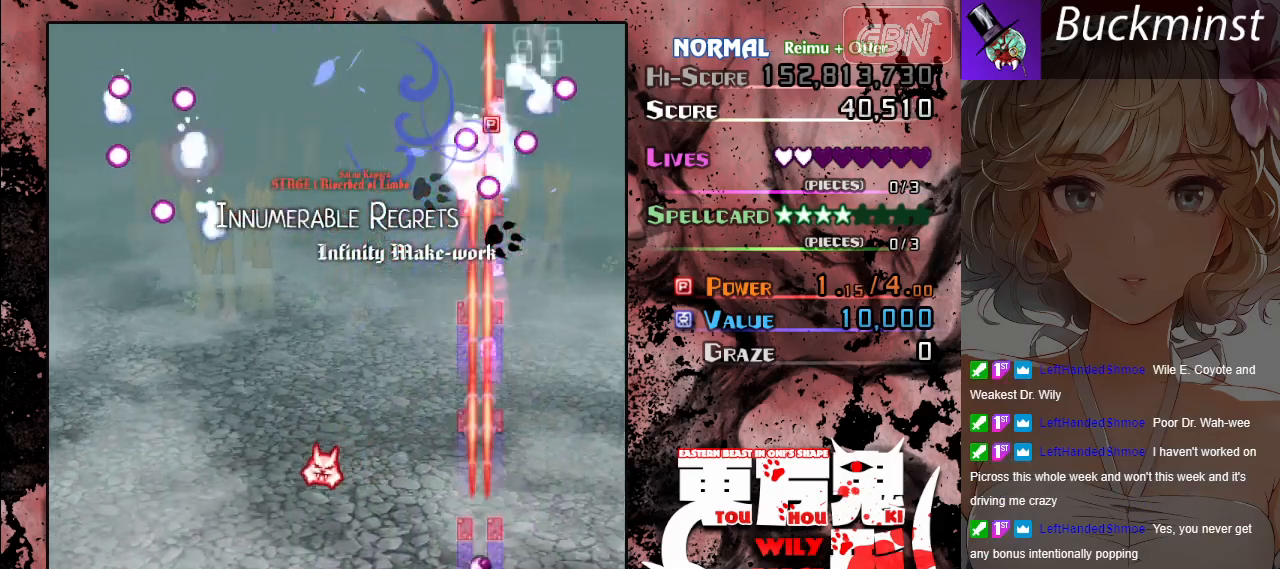
{"buttons": ["A"], "left_stick": "center", "events": [[67, "left_stick", "up"], [250, "left_stick", "left"], [267, "X", "down"], [400, "left_stick", "down"], [450, "X", "up"], [450, "left_stick", "center"]]}
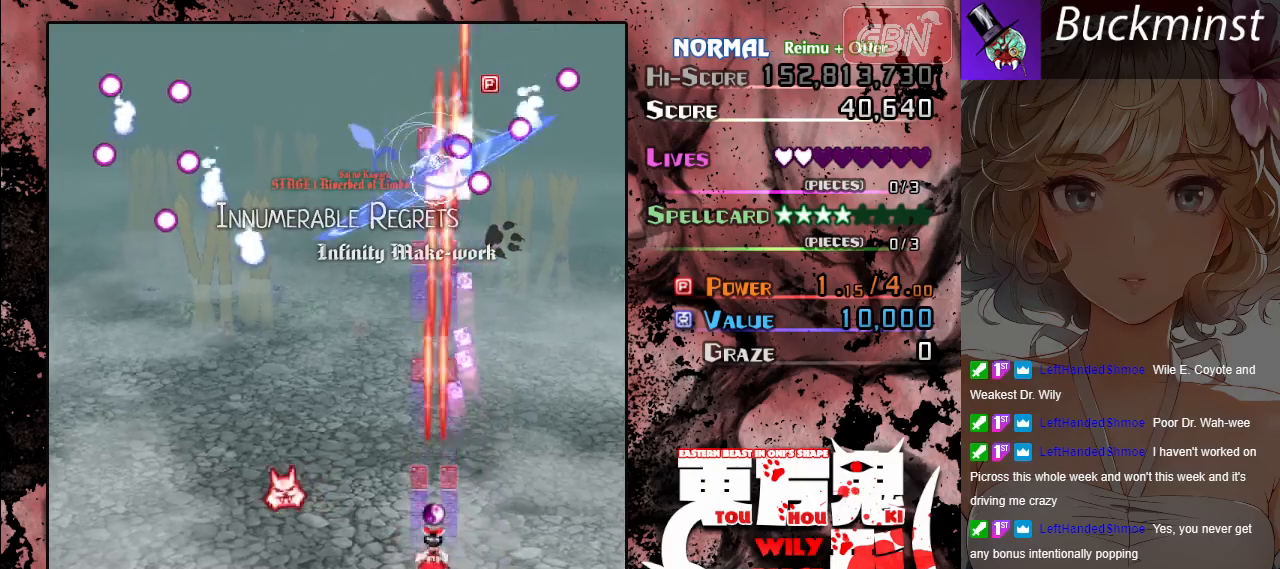
{"buttons": ["A", "X"], "left_stick": "up-left", "events": [[200, "left_stick", "up-left"], [317, "X", "down"]]}
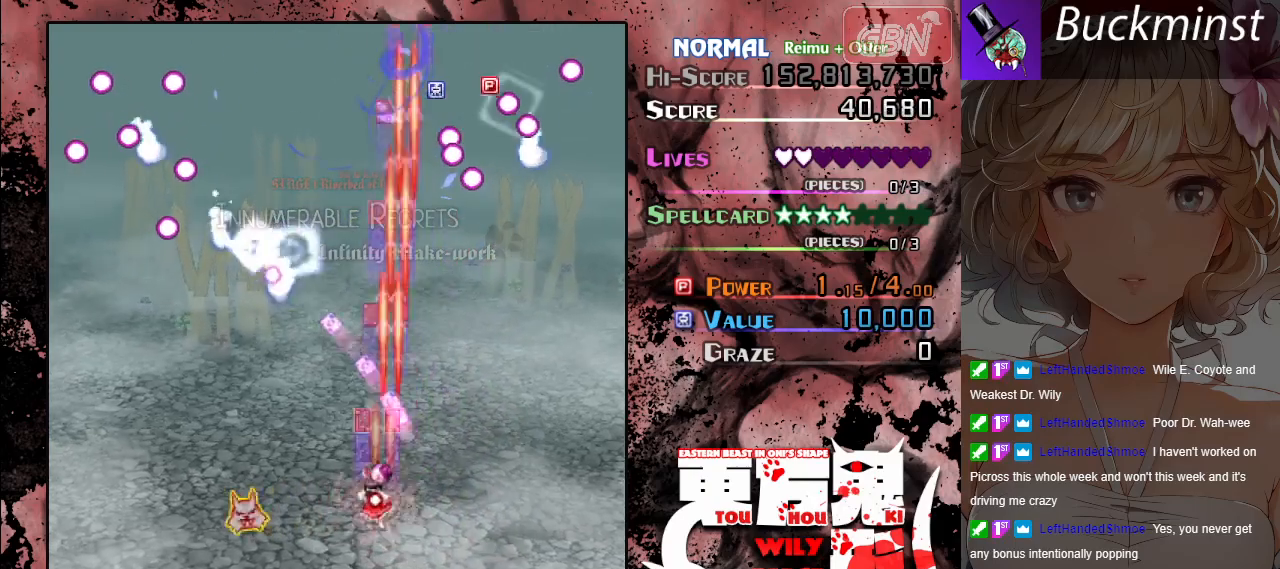
{"buttons": ["A", "X"], "left_stick": "up-left", "events": [[50, "left_stick", "center"], [67, "X", "up"], [283, "left_stick", "up-left"], [500, "X", "down"]]}
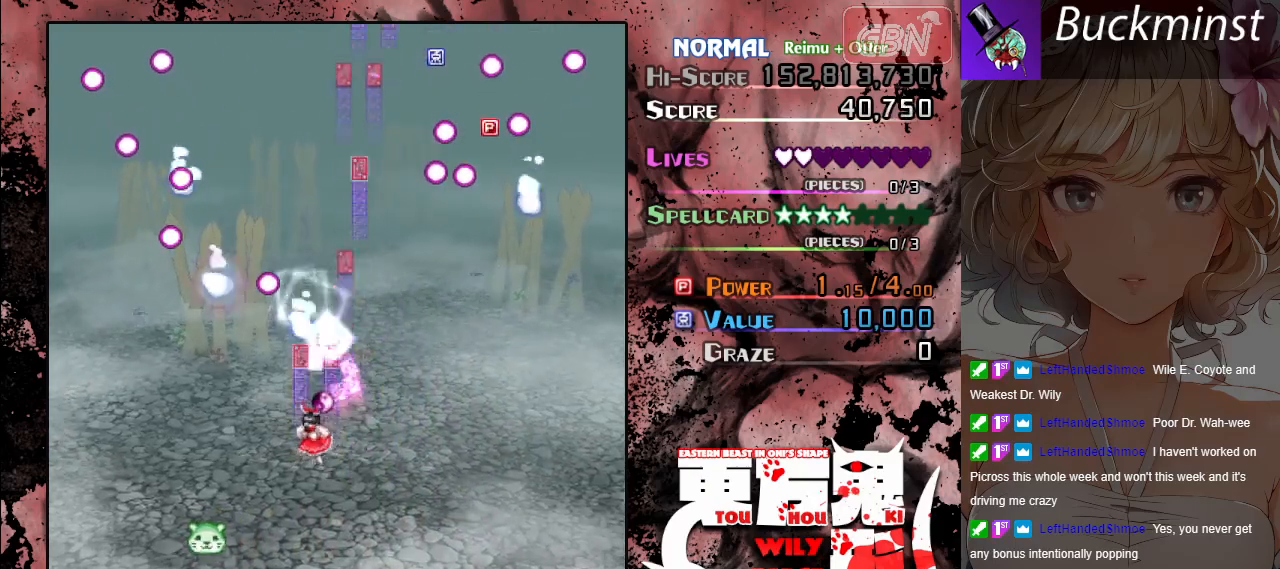
{"buttons": ["A"], "left_stick": "down-left", "events": [[33, "left_stick", "left"], [150, "left_stick", "down-left"], [200, "X", "up"]]}
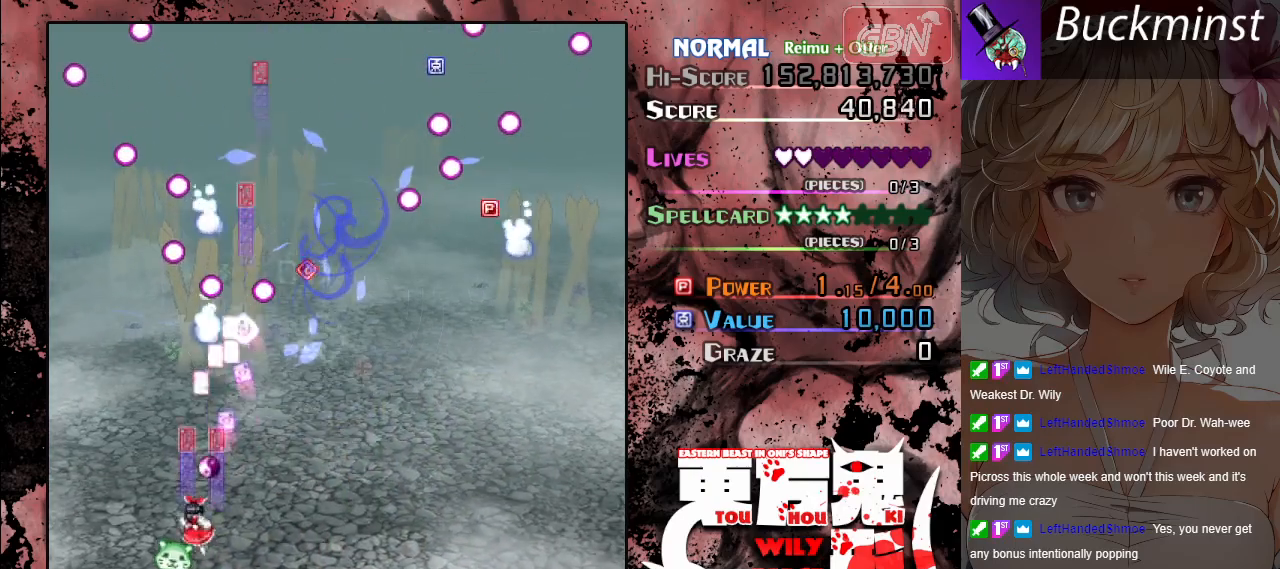
{"buttons": ["A", "X"], "left_stick": "right", "events": [[200, "left_stick", "down-right"], [267, "left_stick", "right"], [417, "X", "down"]]}
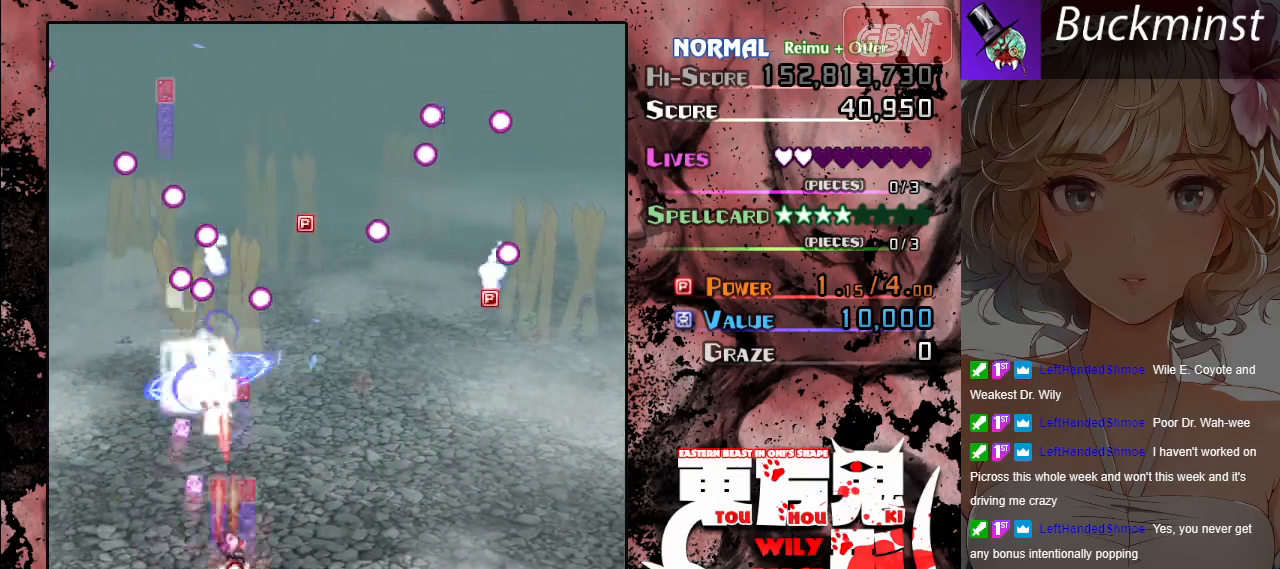
{"buttons": ["A"], "left_stick": "right", "events": [[50, "left_stick", "up"], [133, "X", "up"], [250, "left_stick", "down-right"], [500, "left_stick", "right"]]}
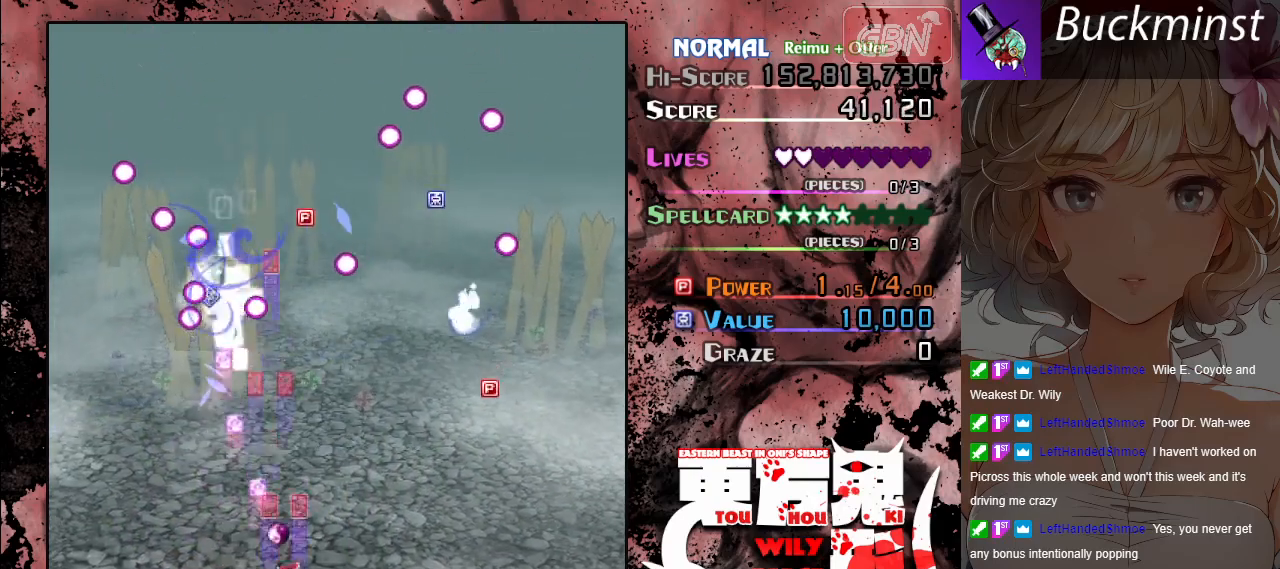
{"buttons": ["A", "X"], "left_stick": "center", "events": [[300, "X", "down"], [450, "left_stick", "center"]]}
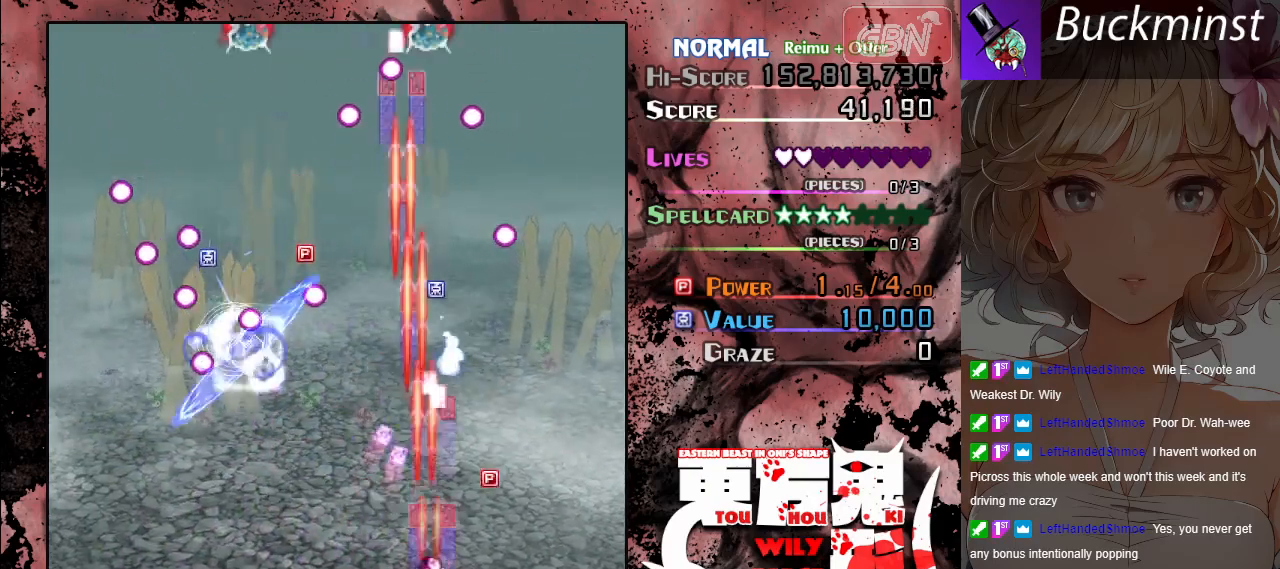
{"buttons": ["A"], "left_stick": "up-left", "events": [[283, "left_stick", "right"], [367, "X", "up"], [500, "left_stick", "up-left"]]}